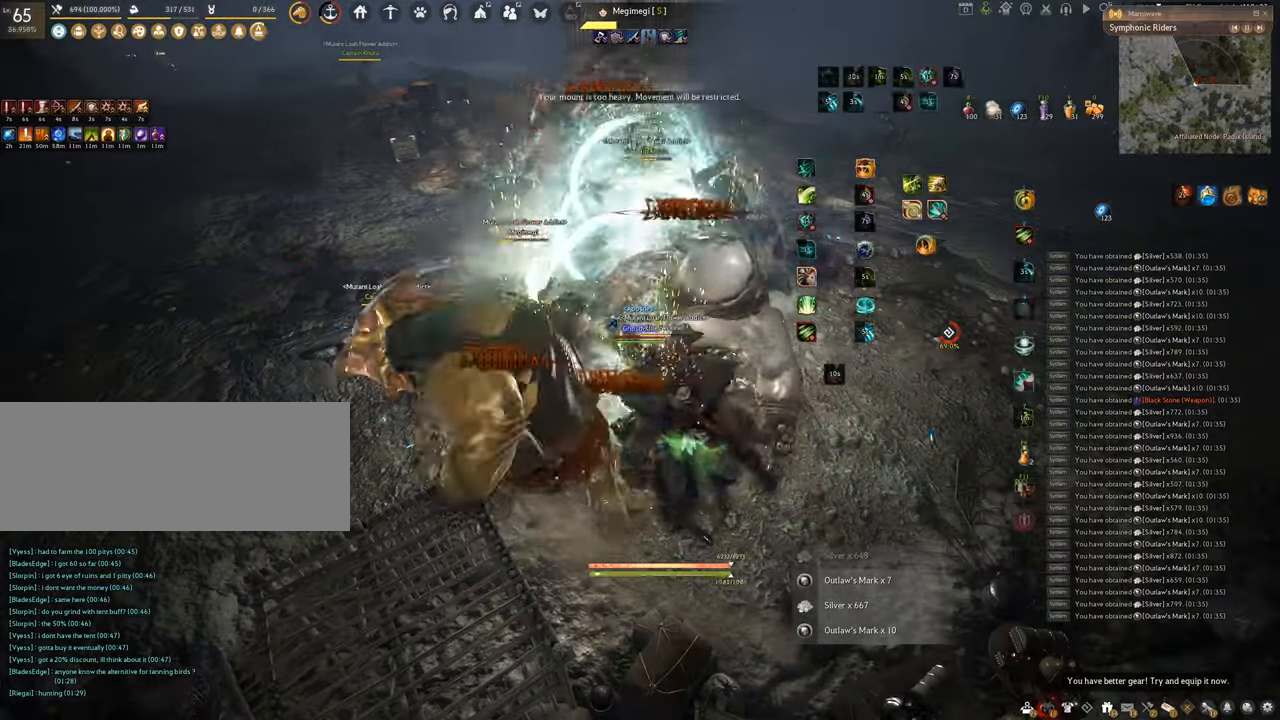
Gameplay with keyboard and mouse; each line is a JSON object with the keys and mouse buttons held at the frame after it. "events" lists presses ("down") and releases ("up") of "a", "c", "d", "e", "f", "q", "s", "shift", "space", "tab", "w", "x", "z", "mouse_left" and "mouse_right" between this image and that frame as [ms after this image, input, new state], when the widget could be followed in between. "mouse_left", "mouse_right" = the "left", "right" buttons of the "mouse" list. No other keys are recorded. Mouse movement is not recorded.
{"keys": ["q"], "mouse": [], "events": [[317, "q", "down"]]}
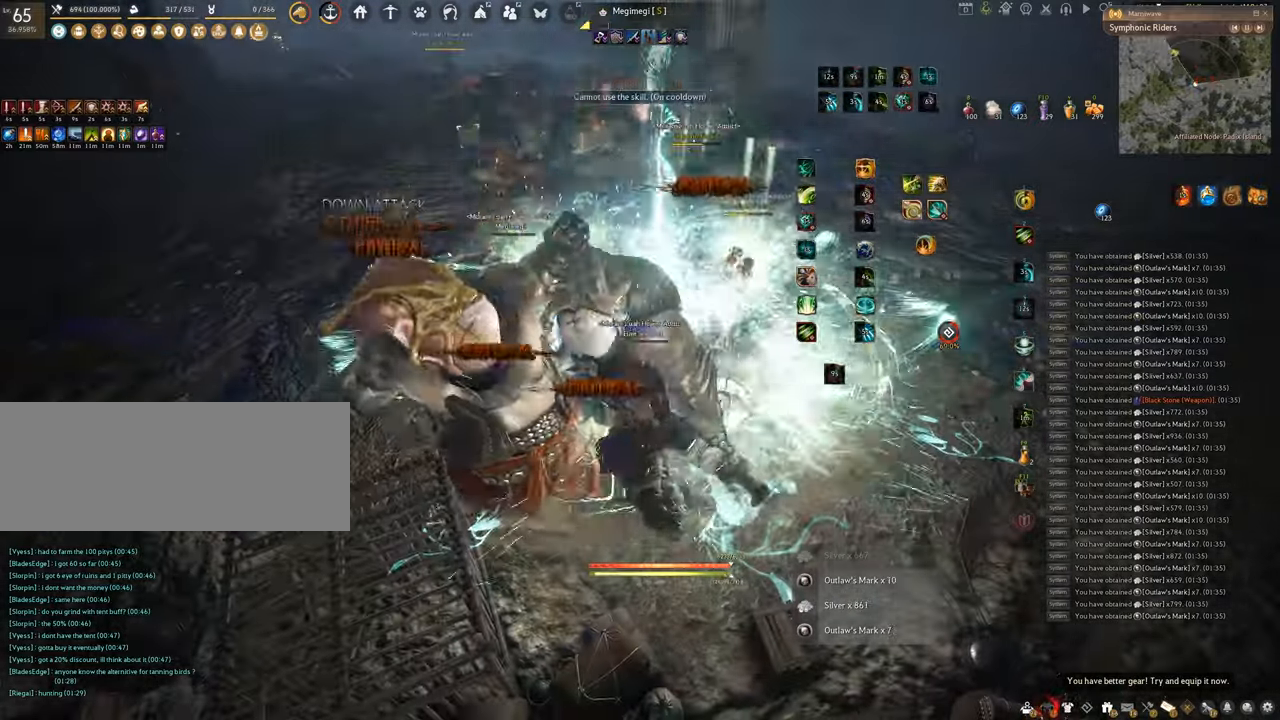
{"keys": [], "mouse": [], "events": [[351, "q", "up"]]}
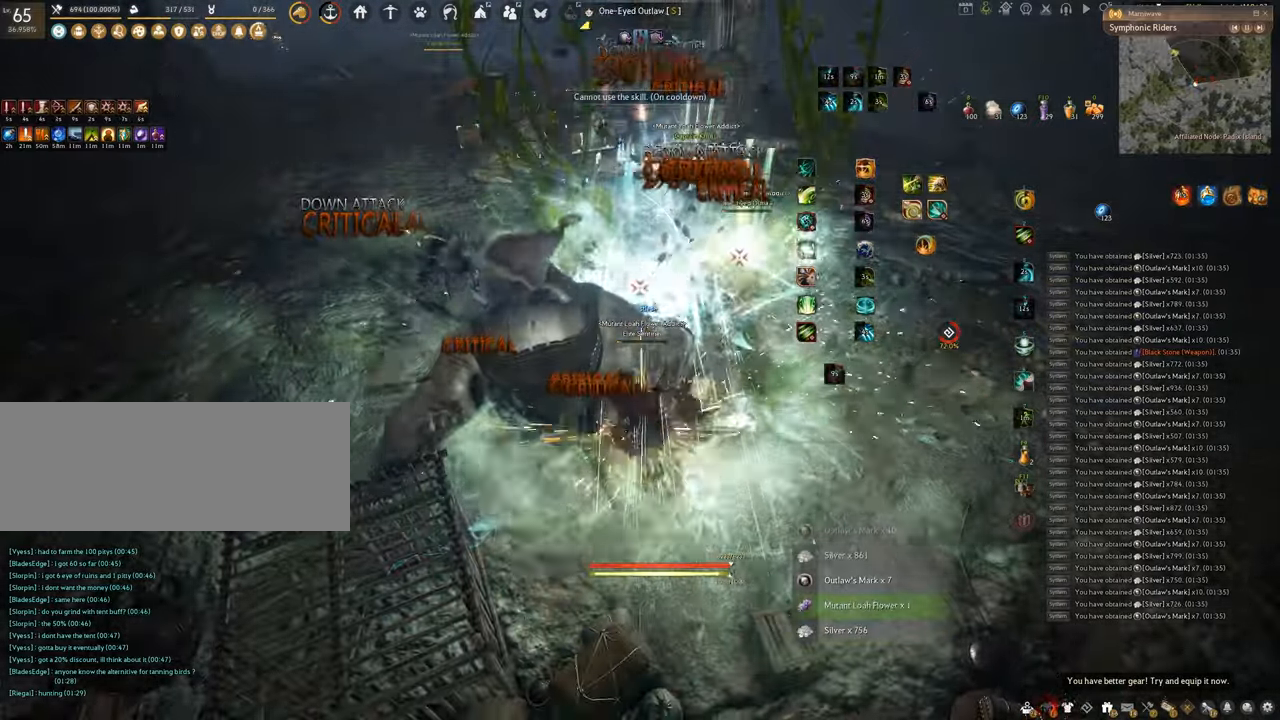
{"keys": [], "mouse": ["left"], "events": [[17, "w", "down"], [50, "f", "down"], [434, "w", "up"], [450, "f", "up"], [467, "mouse_left", "down"]]}
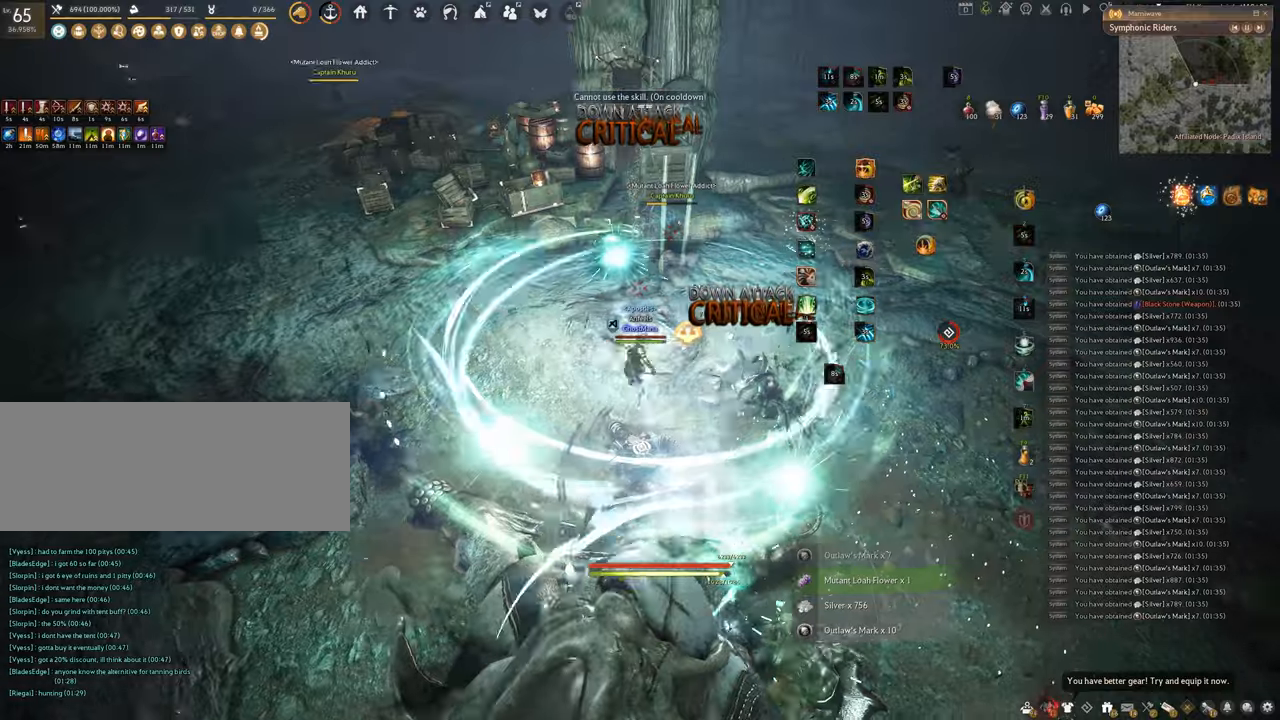
{"keys": [], "mouse": ["right"], "events": [[400, "mouse_left", "up"], [417, "mouse_right", "down"]]}
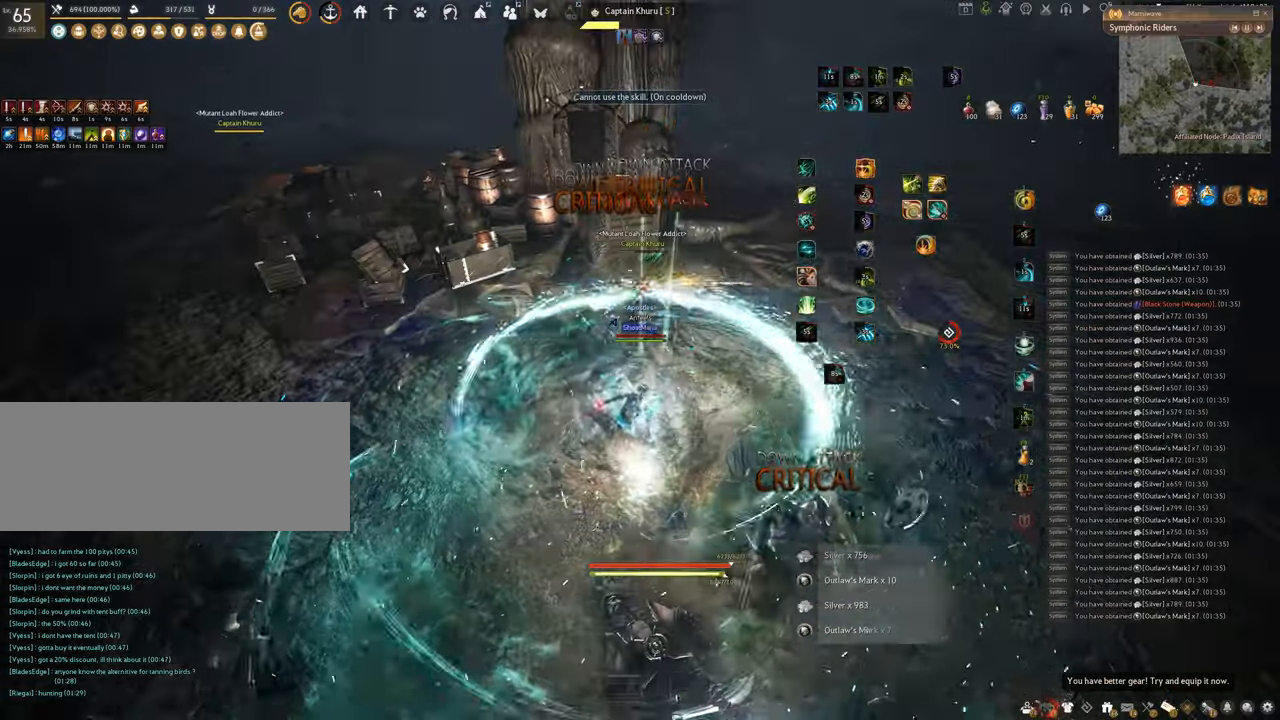
{"keys": ["space"], "mouse": [], "events": [[351, "space", "down"], [401, "mouse_right", "up"]]}
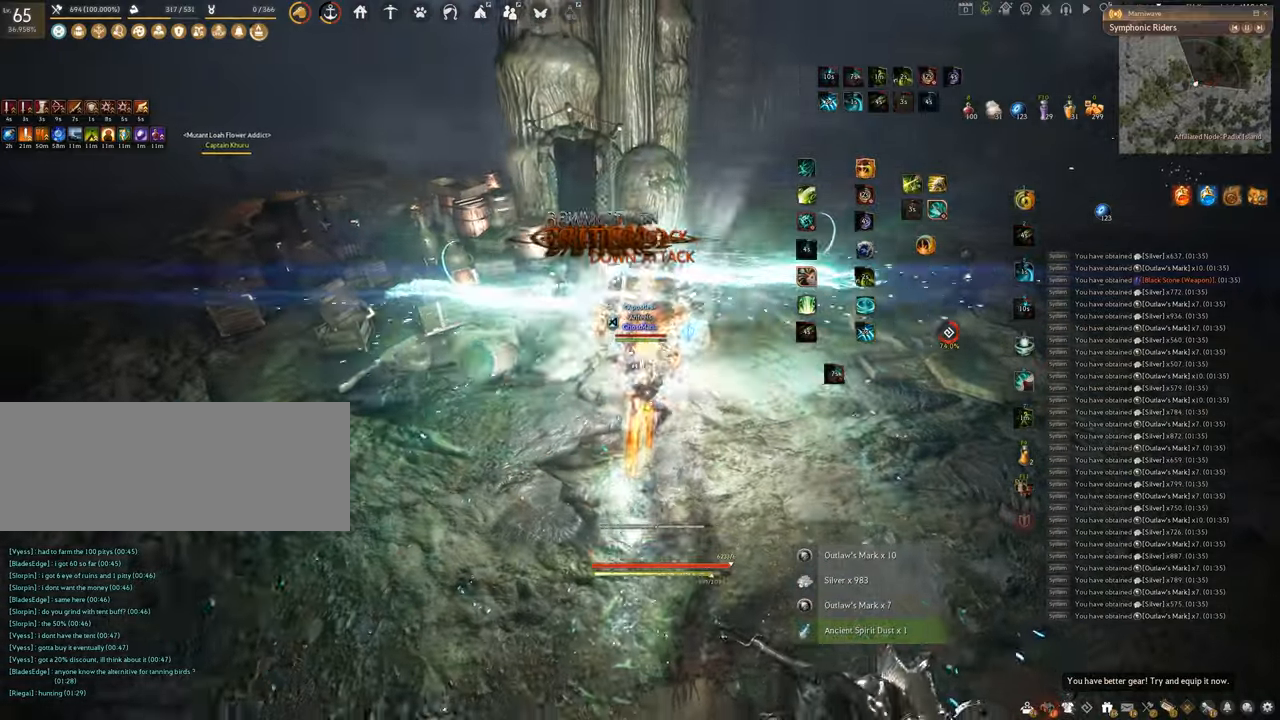
{"keys": ["w"], "mouse": ["right"], "events": [[133, "space", "up"], [267, "w", "down"], [350, "mouse_right", "down"]]}
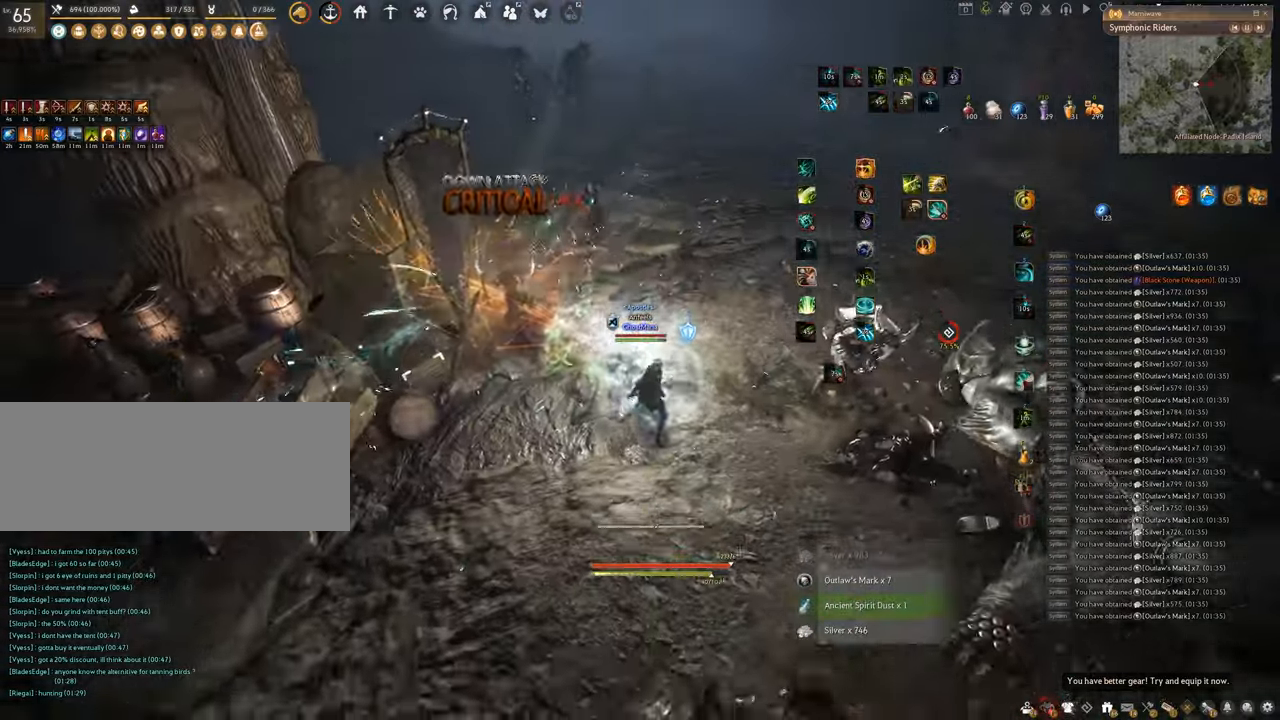
{"keys": ["w"], "mouse": ["right"], "events": []}
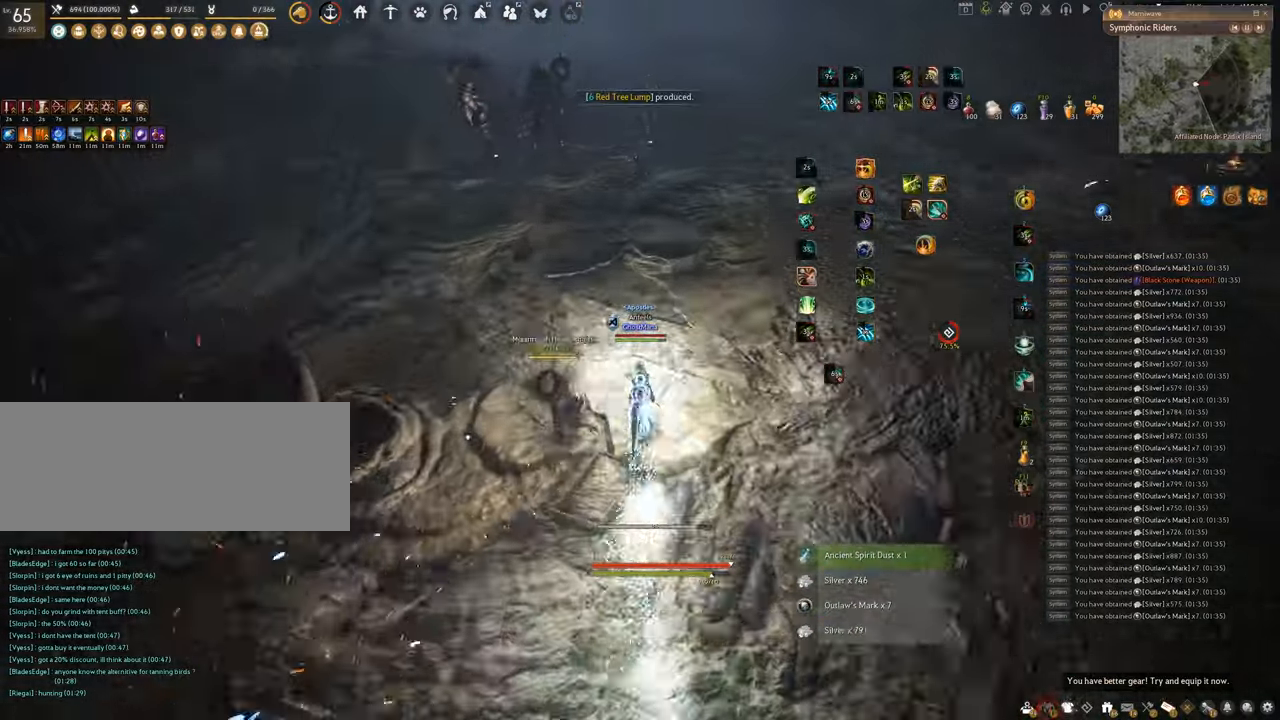
{"keys": ["w"], "mouse": ["right"], "events": []}
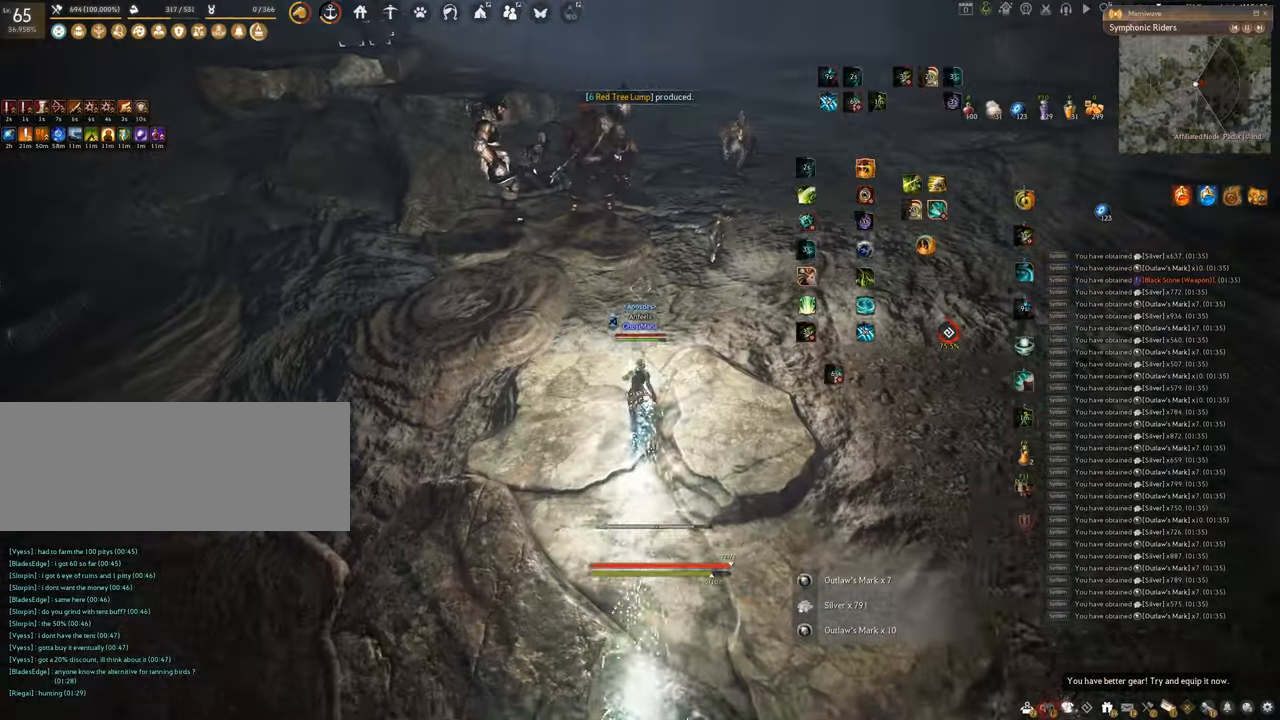
{"keys": ["f", "w"], "mouse": [], "events": [[267, "f", "down"], [300, "mouse_right", "up"]]}
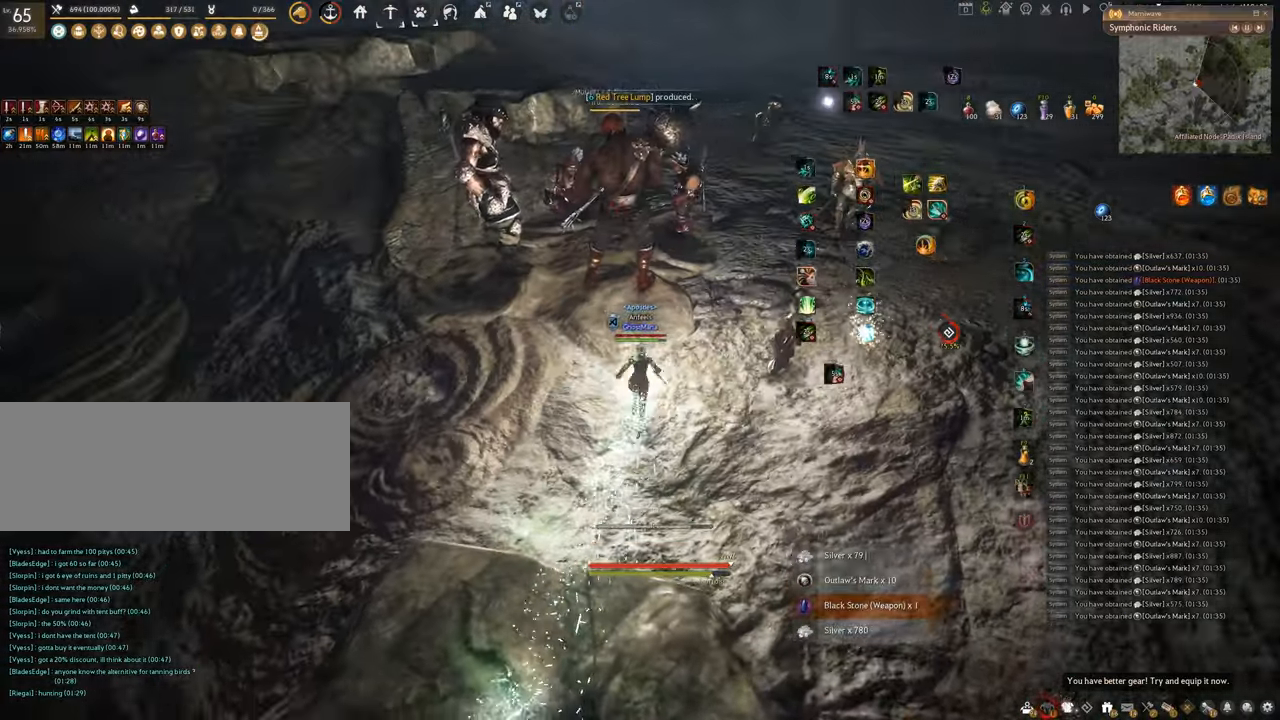
{"keys": ["f", "s"], "mouse": [], "events": [[267, "w", "up"], [450, "s", "down"]]}
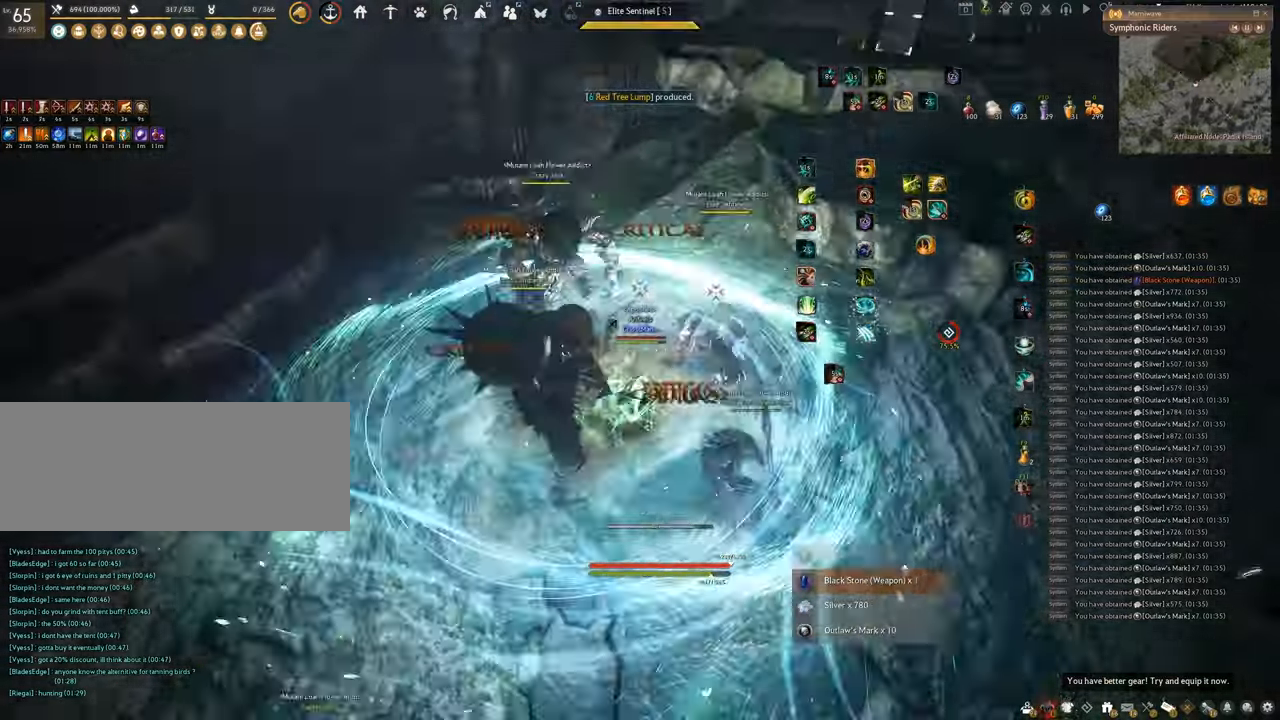
{"keys": ["shift"], "mouse": [], "events": [[351, "s", "up"], [367, "shift", "down"], [417, "f", "up"]]}
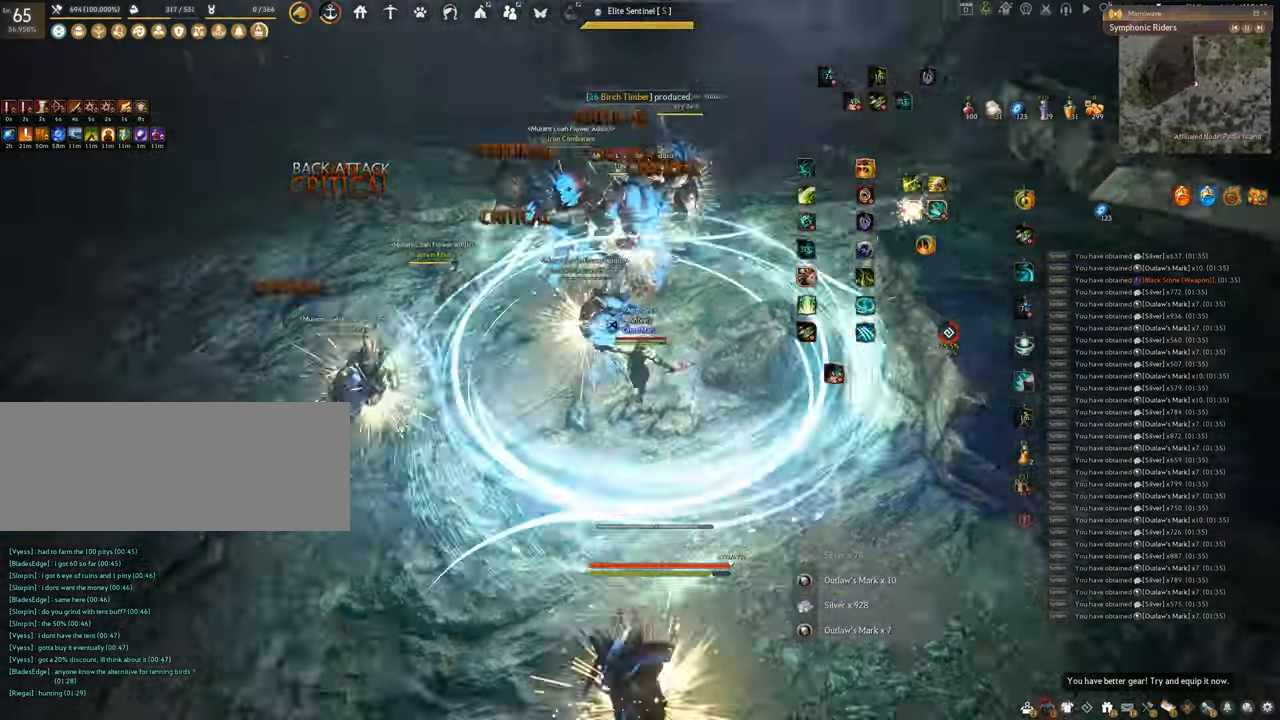
{"keys": ["shift"], "mouse": ["left"], "events": [[50, "mouse_left", "down"]]}
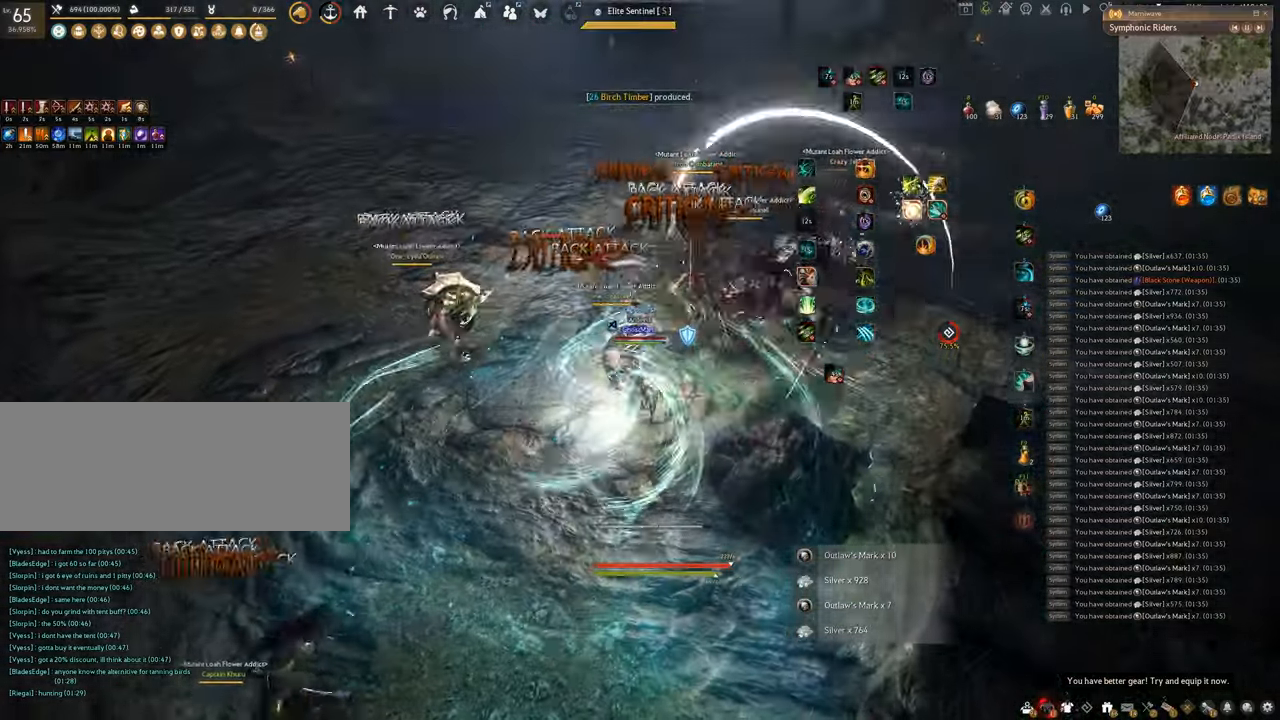
{"keys": ["f", "shift"], "mouse": [], "events": [[84, "f", "down"], [150, "mouse_left", "up"]]}
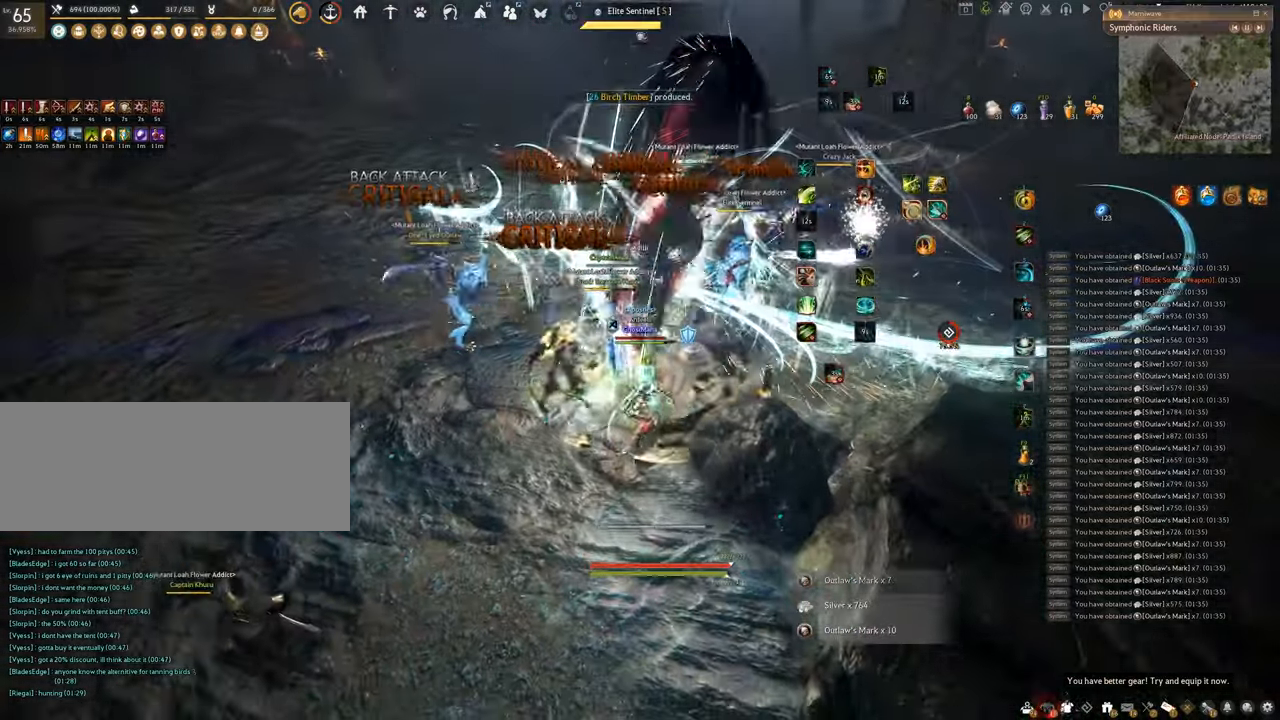
{"keys": ["f", "w"], "mouse": [], "events": [[234, "shift", "up"], [267, "w", "down"]]}
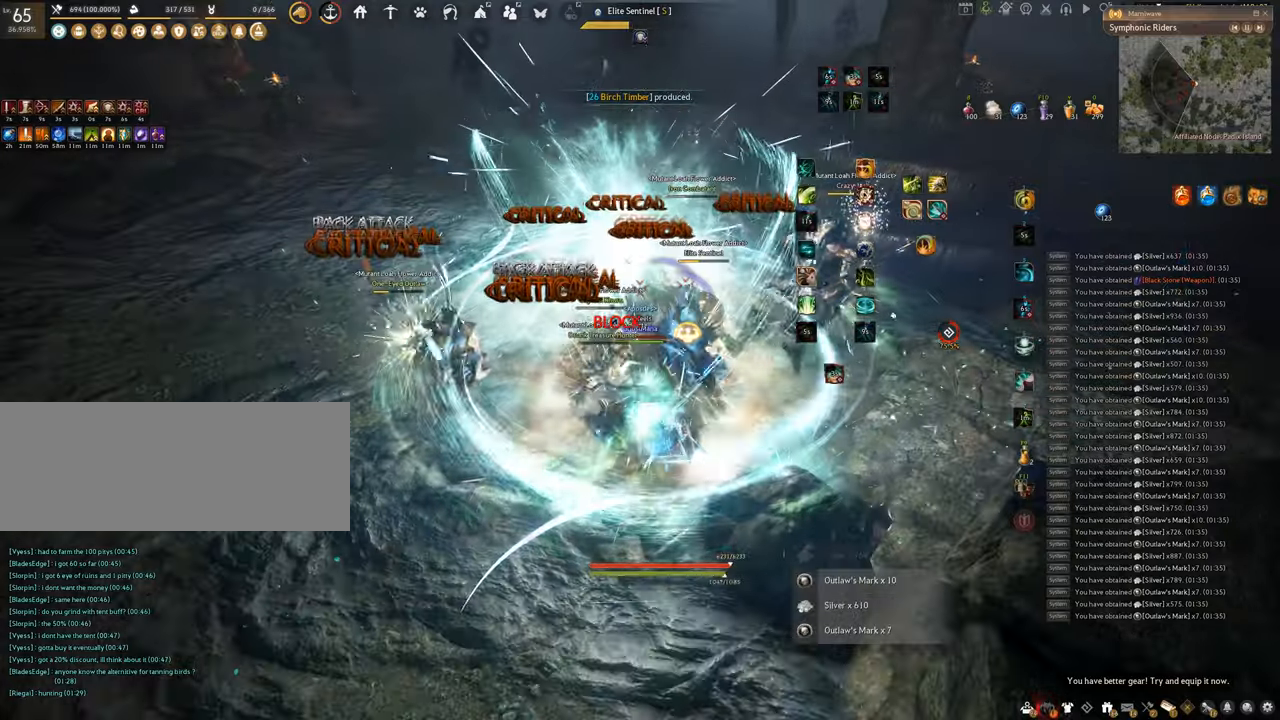
{"keys": ["f", "s"], "mouse": [], "events": [[17, "w", "up"], [201, "s", "down"]]}
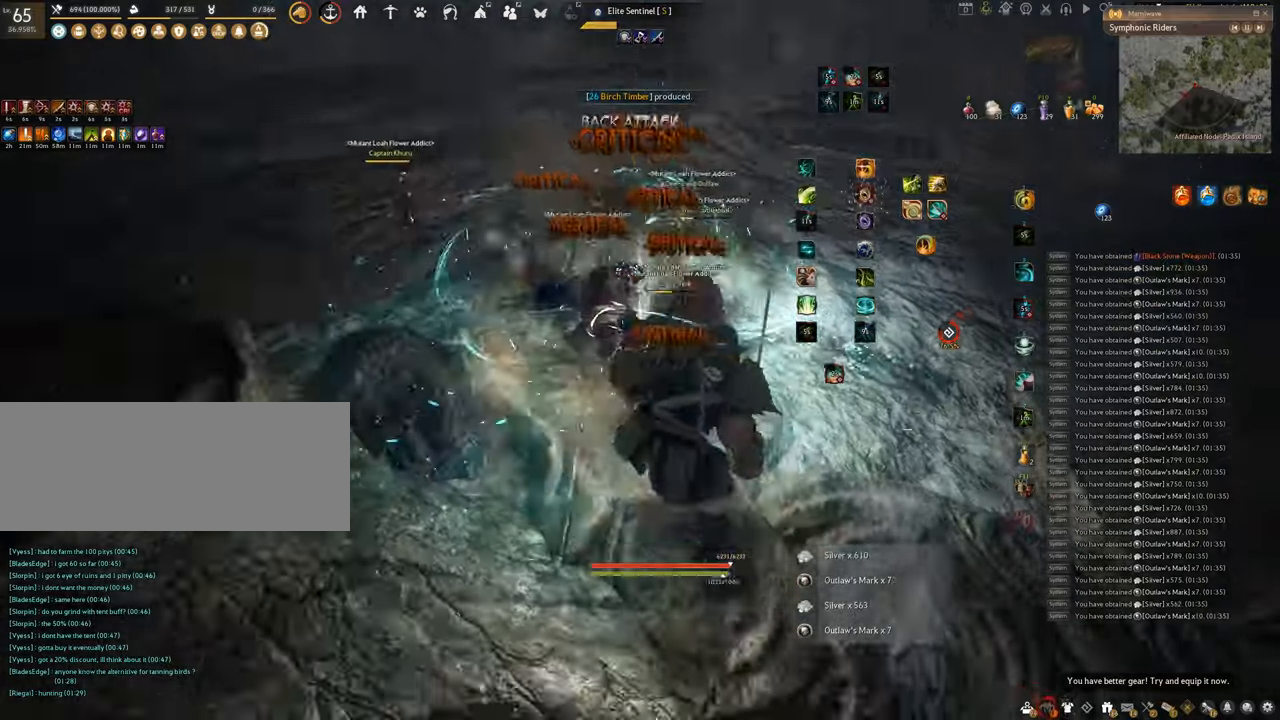
{"keys": [], "mouse": ["right"], "events": [[167, "f", "up"], [167, "s", "up"], [350, "mouse_right", "down"]]}
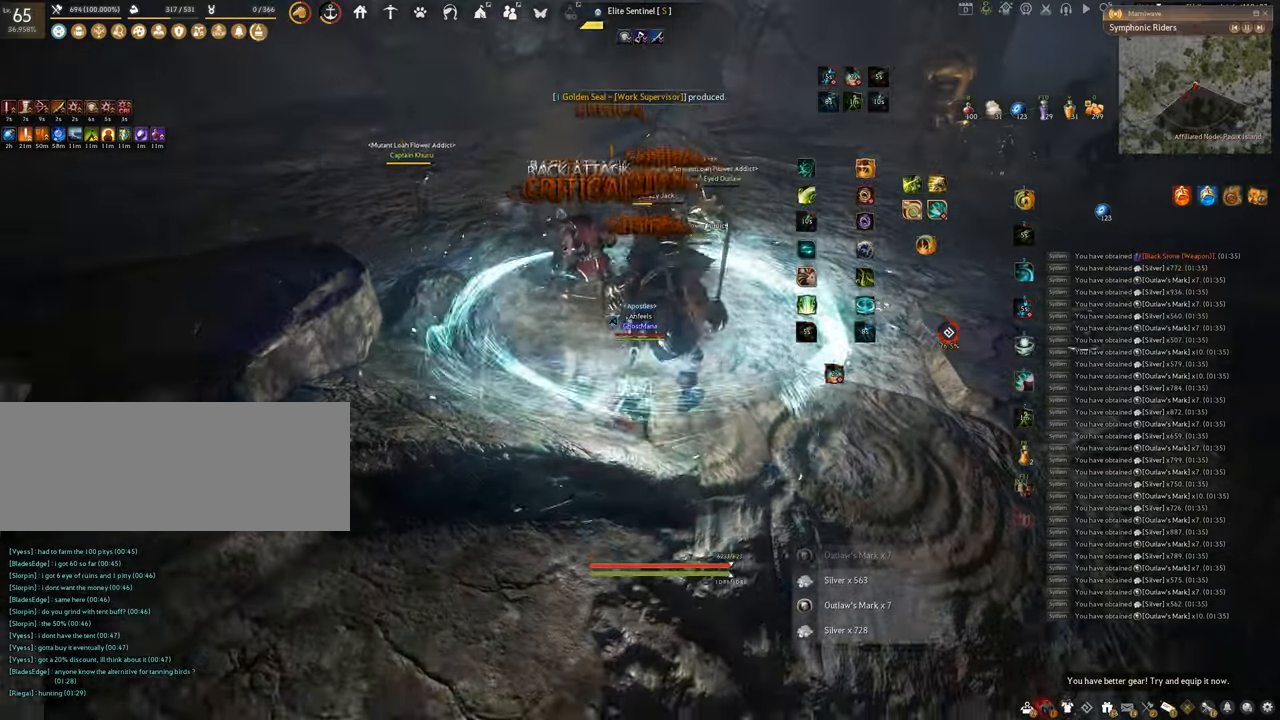
{"keys": ["q", "space"], "mouse": [], "events": [[234, "q", "down"], [284, "mouse_right", "up"], [468, "space", "down"]]}
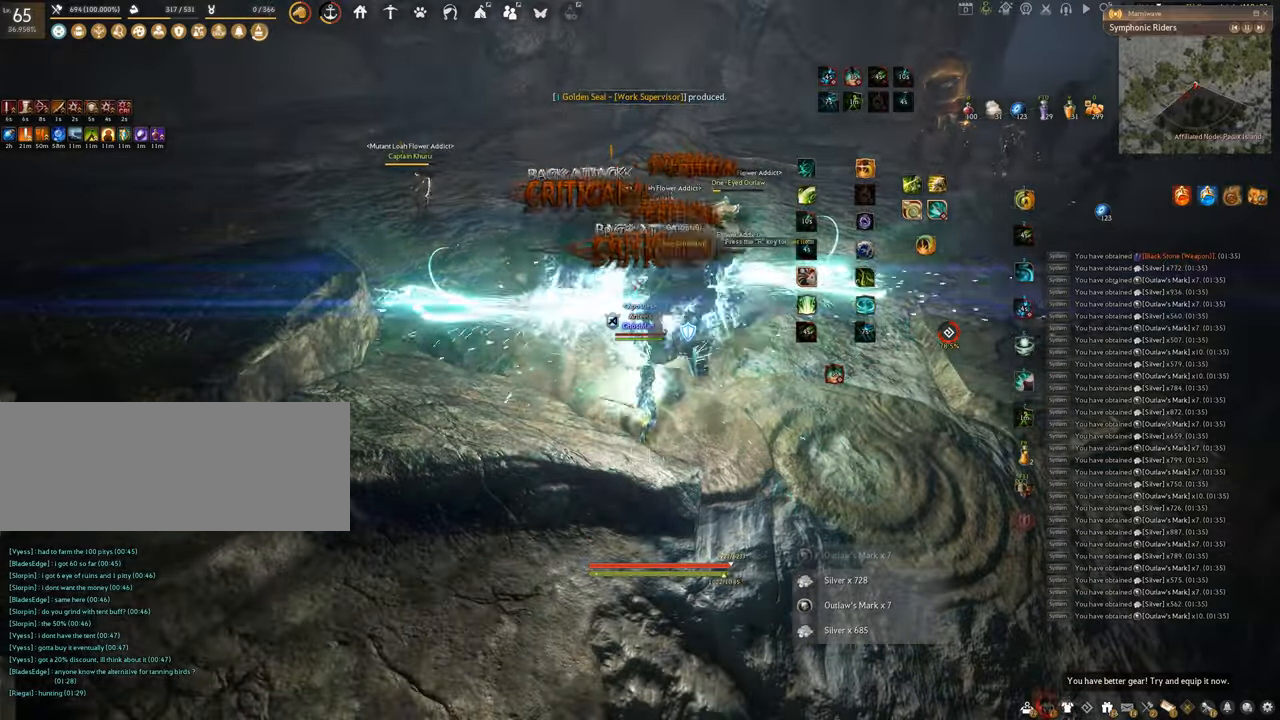
{"keys": ["space"], "mouse": [], "events": [[33, "q", "up"]]}
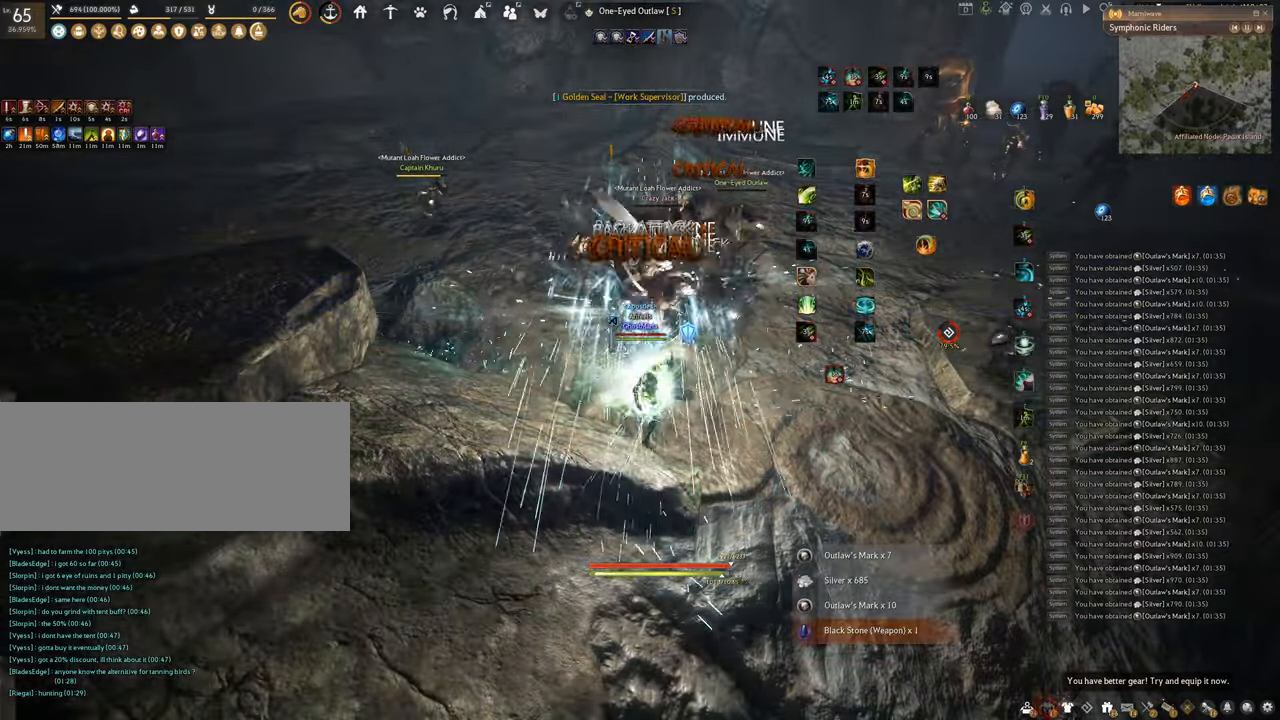
{"keys": ["f", "w"], "mouse": [], "events": [[283, "space", "up"], [317, "w", "down"], [400, "f", "down"]]}
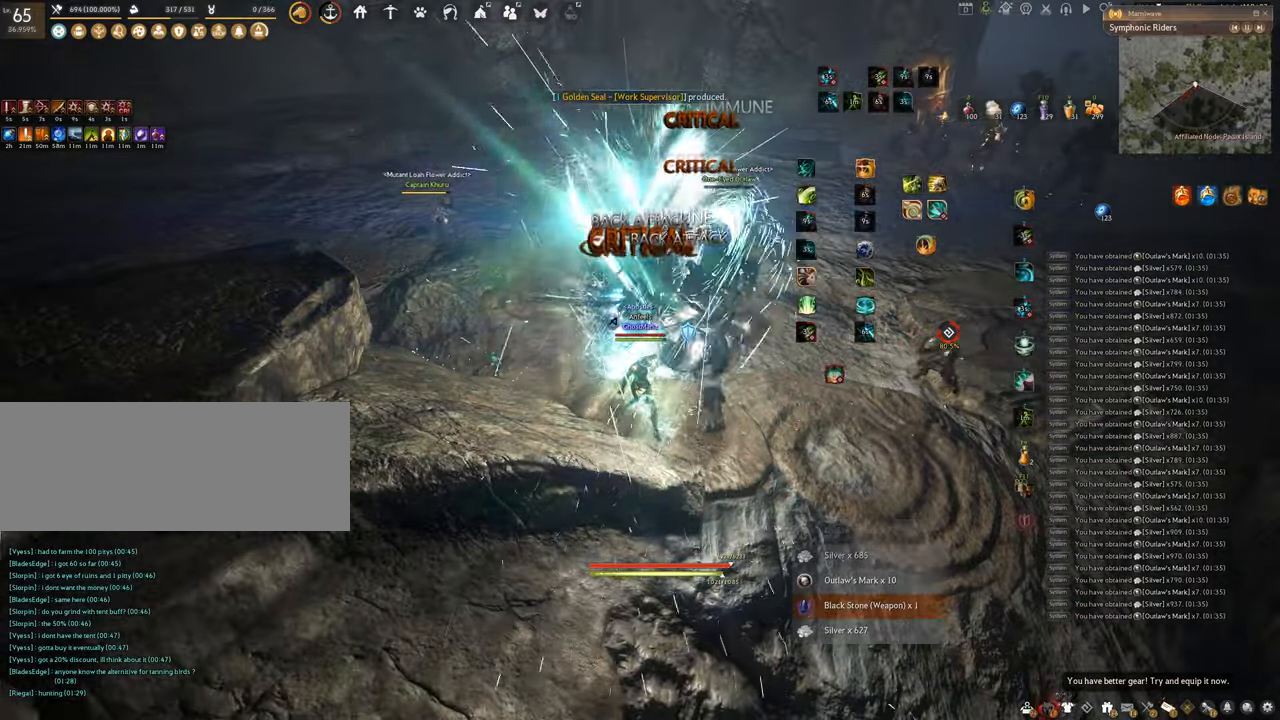
{"keys": ["f", "w"], "mouse": [], "events": []}
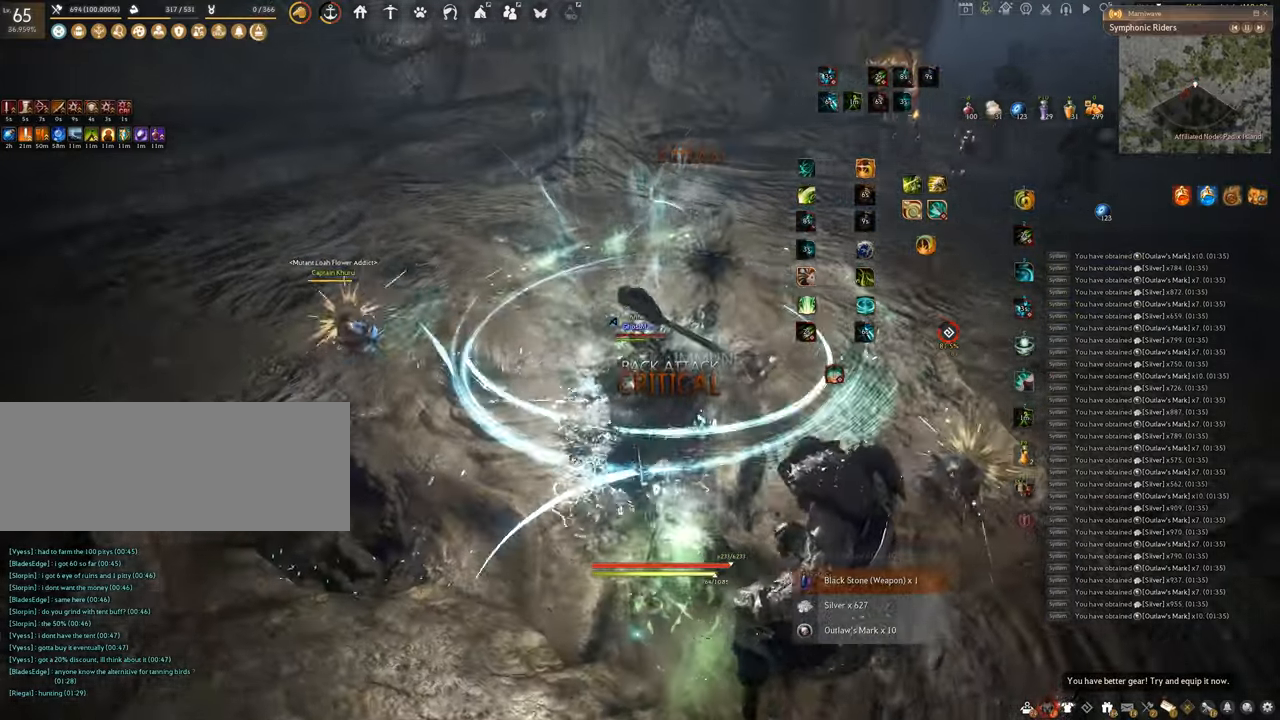
{"keys": ["w"], "mouse": ["right"], "events": [[16, "f", "up"], [217, "mouse_right", "down"]]}
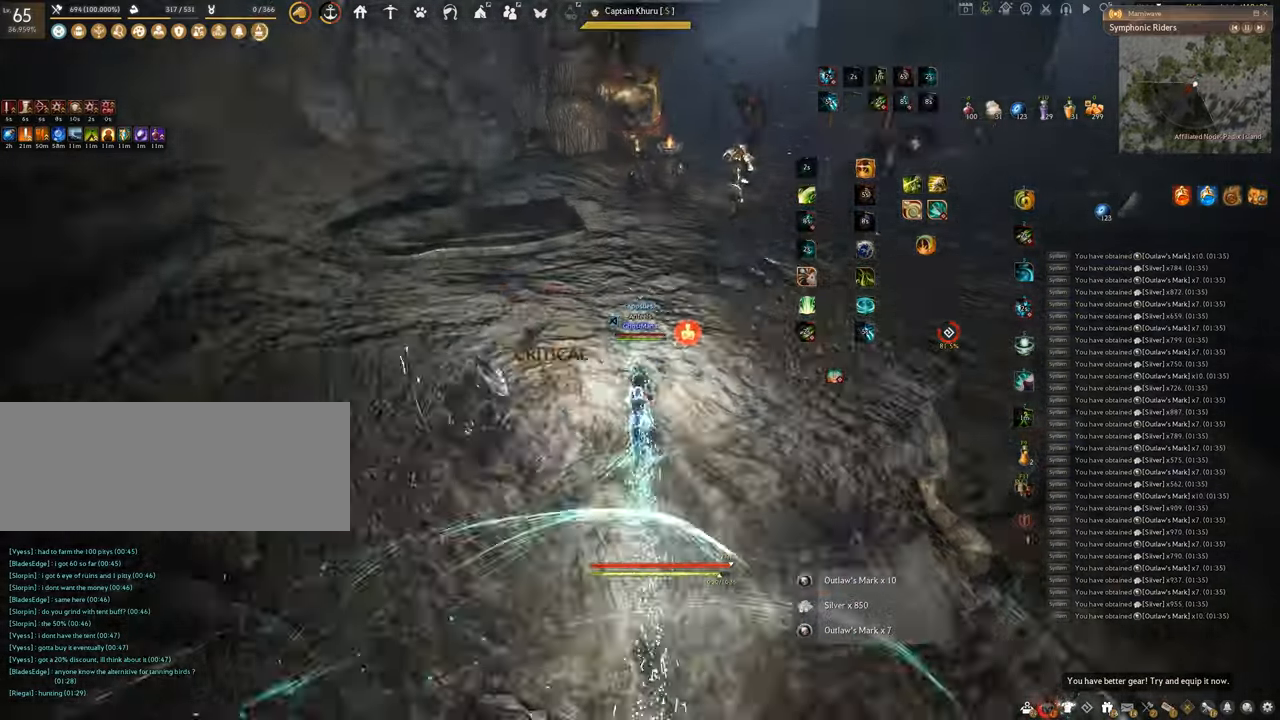
{"keys": ["w"], "mouse": ["right"], "events": []}
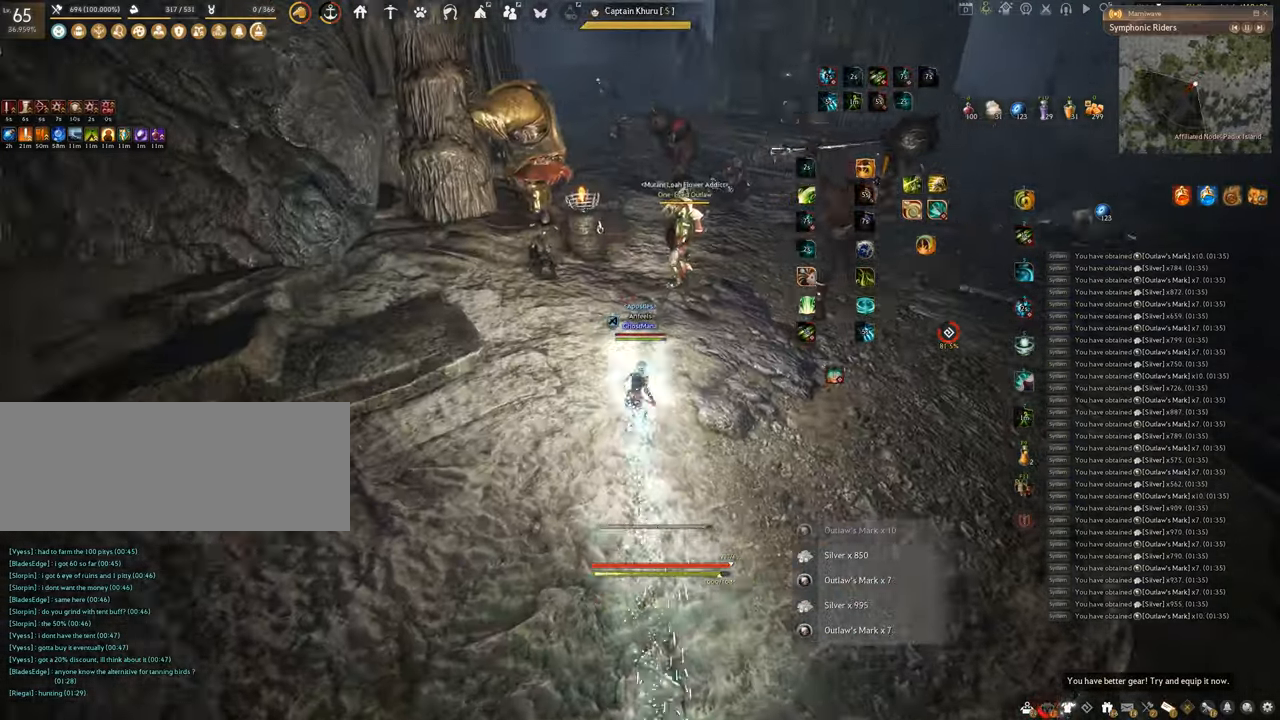
{"keys": ["f", "w"], "mouse": [], "events": [[83, "f", "down"], [100, "mouse_right", "up"]]}
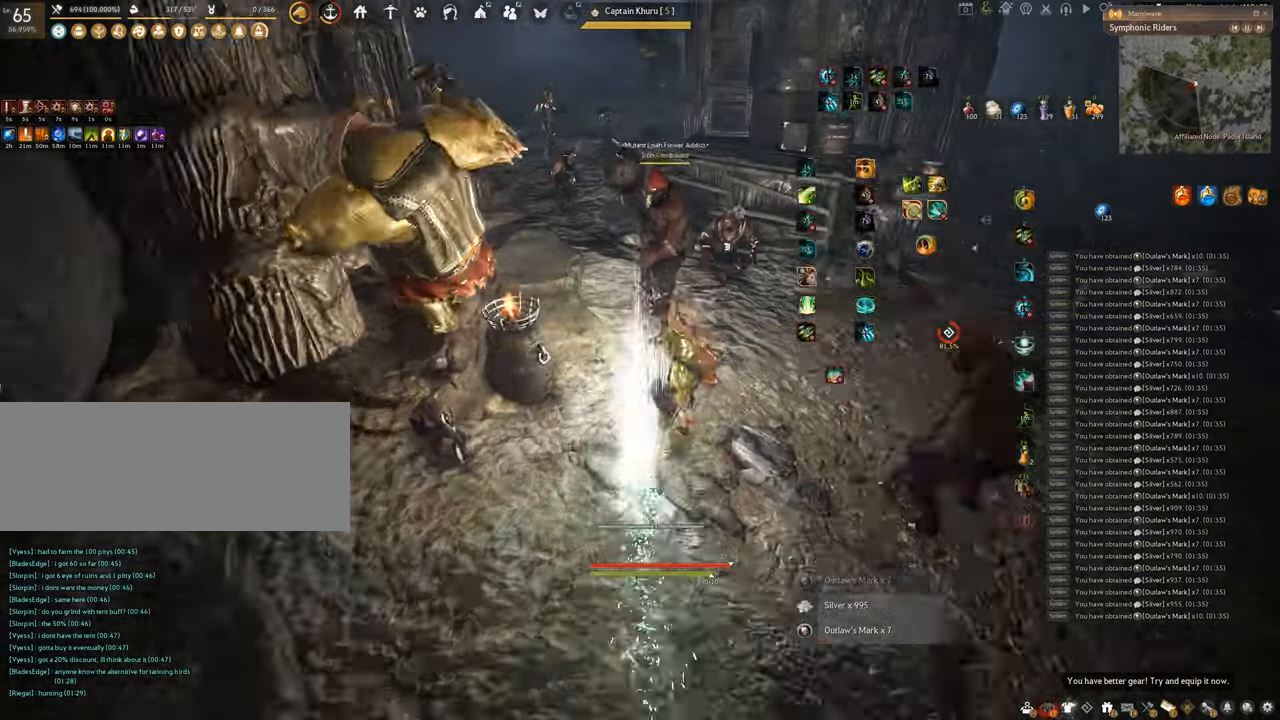
{"keys": ["f", "w"], "mouse": [], "events": []}
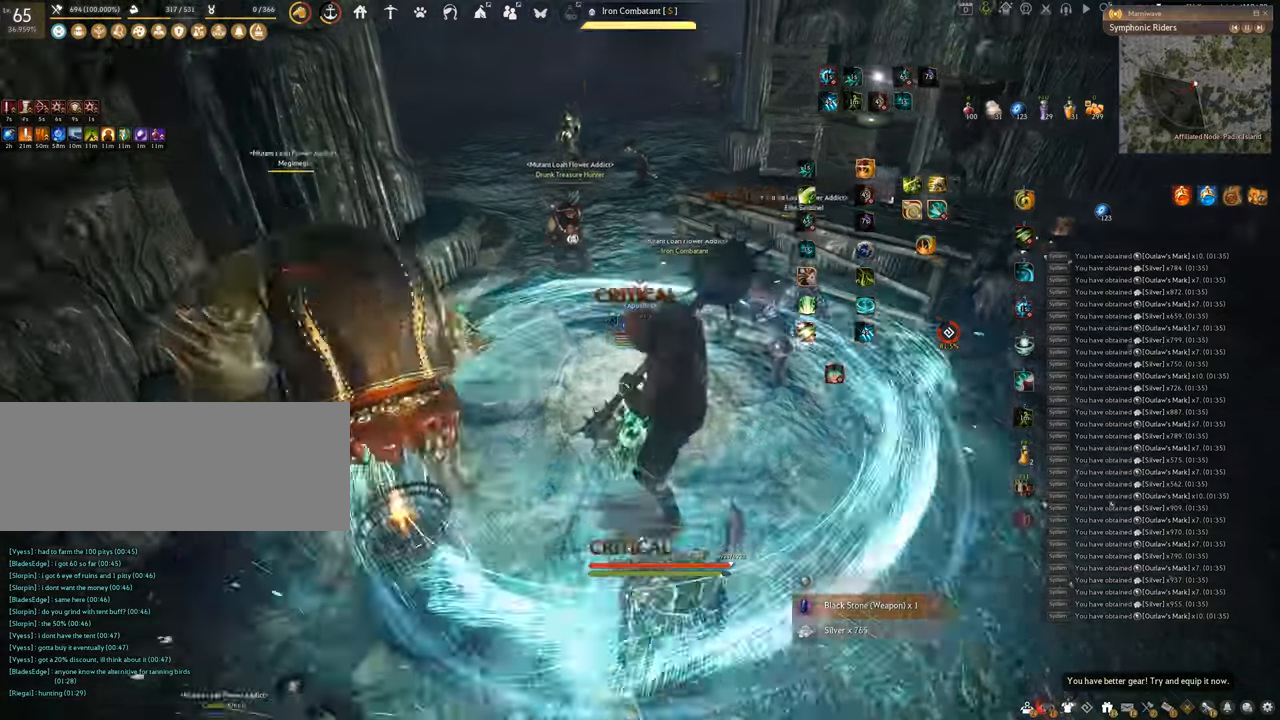
{"keys": ["f", "w"], "mouse": [], "events": []}
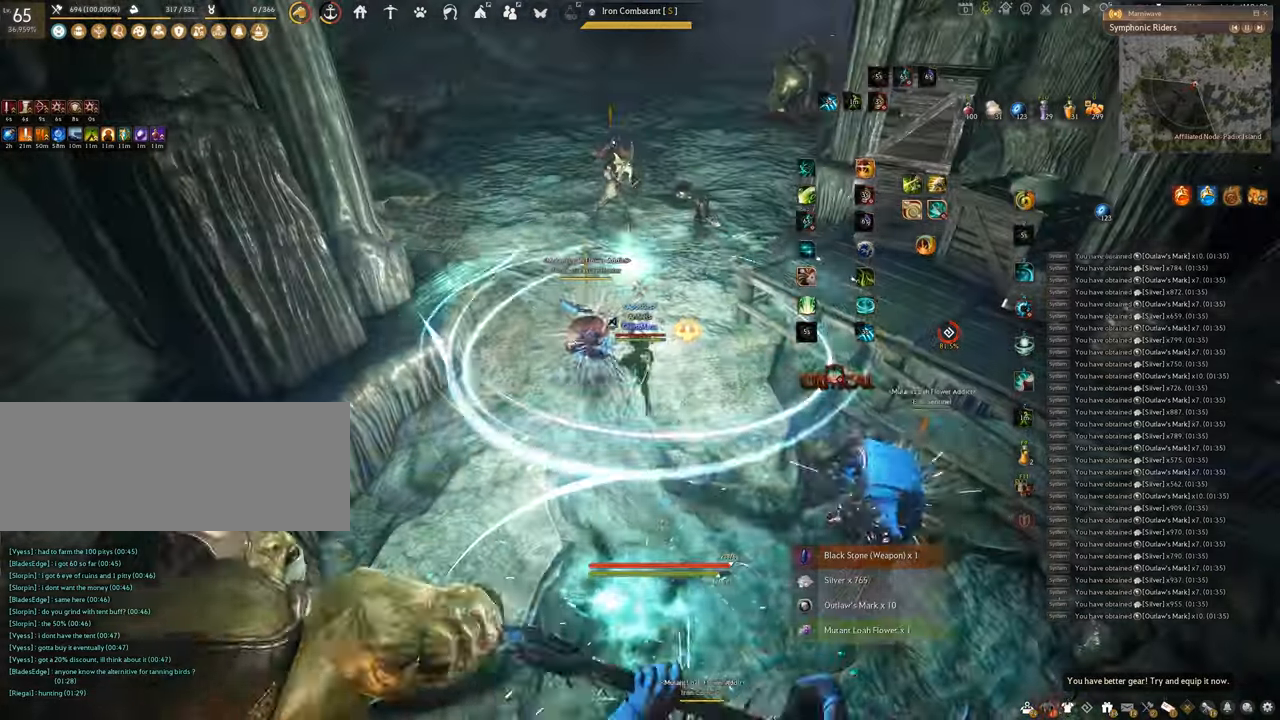
{"keys": ["f", "w"], "mouse": [], "events": []}
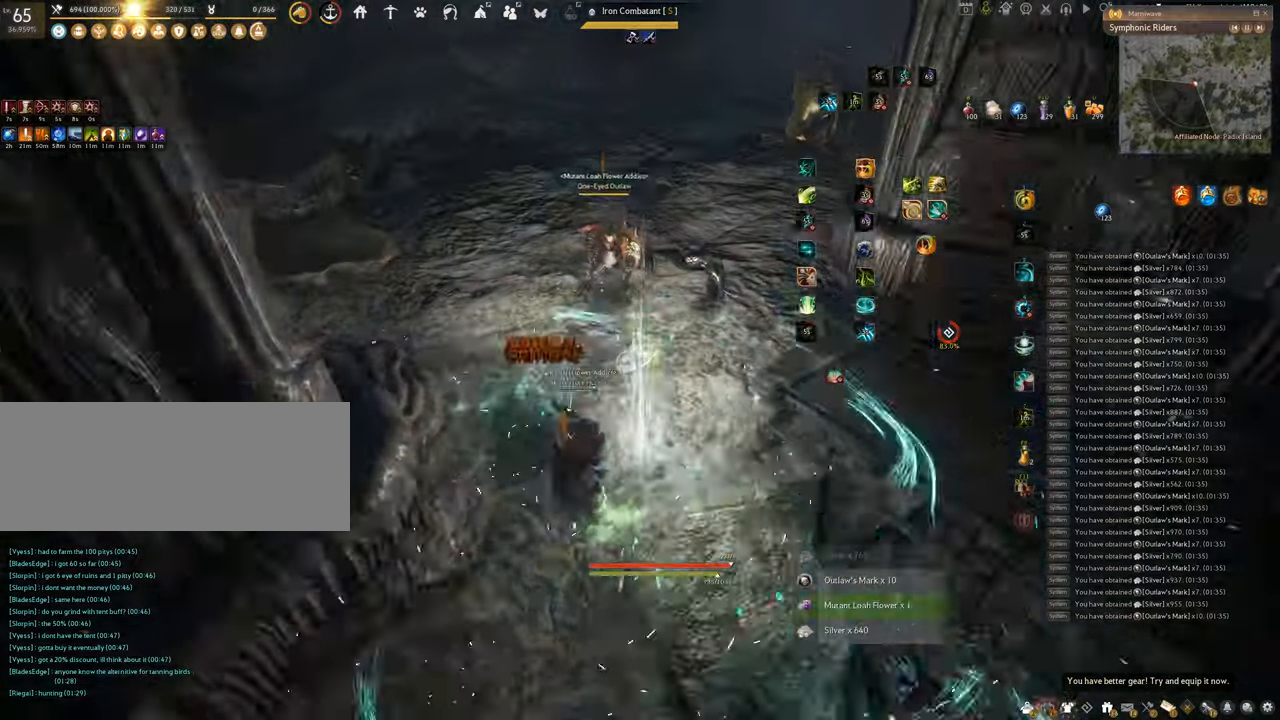
{"keys": [], "mouse": [], "events": [[300, "f", "up"], [317, "w", "up"]]}
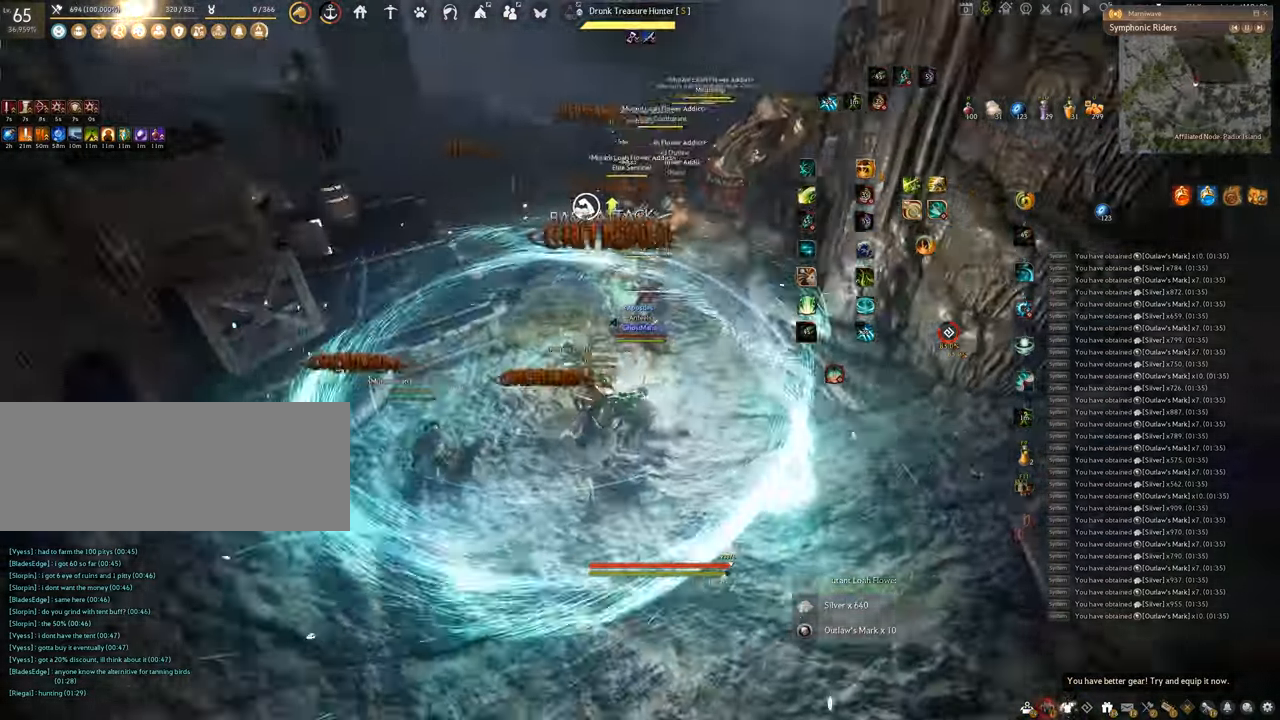
{"keys": [], "mouse": [], "events": []}
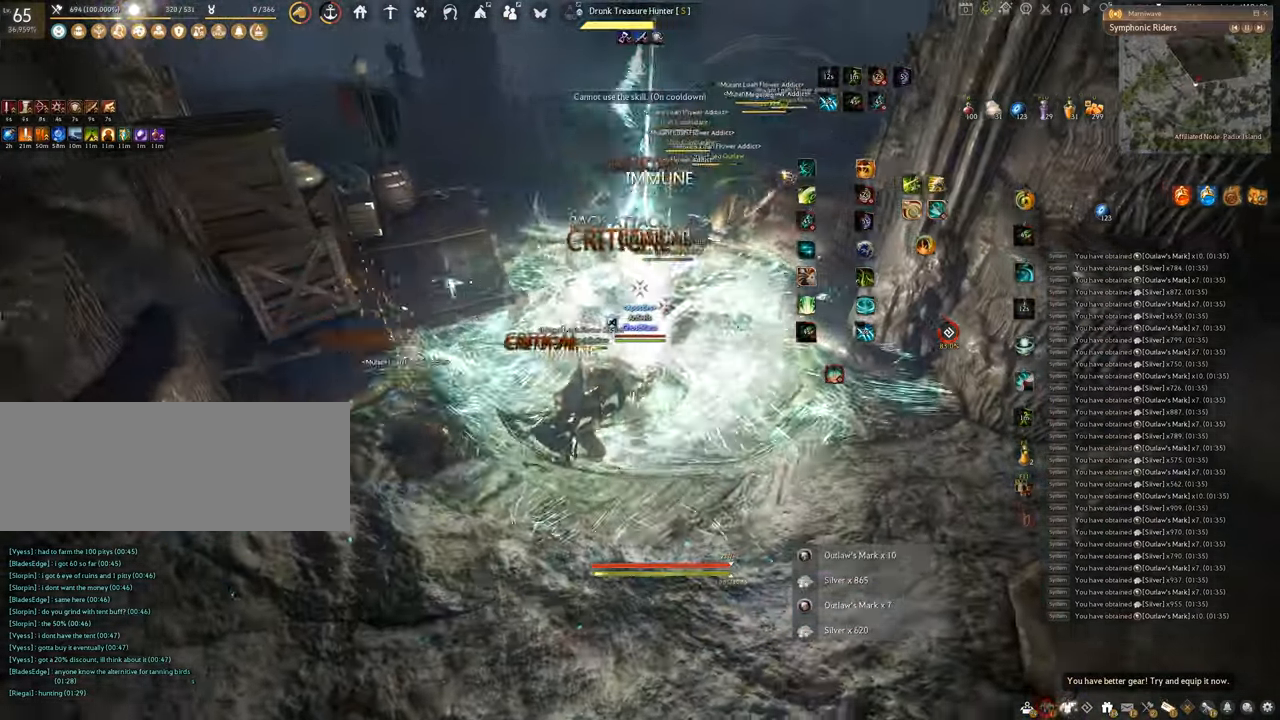
{"keys": ["q"], "mouse": [], "events": [[83, "q", "down"]]}
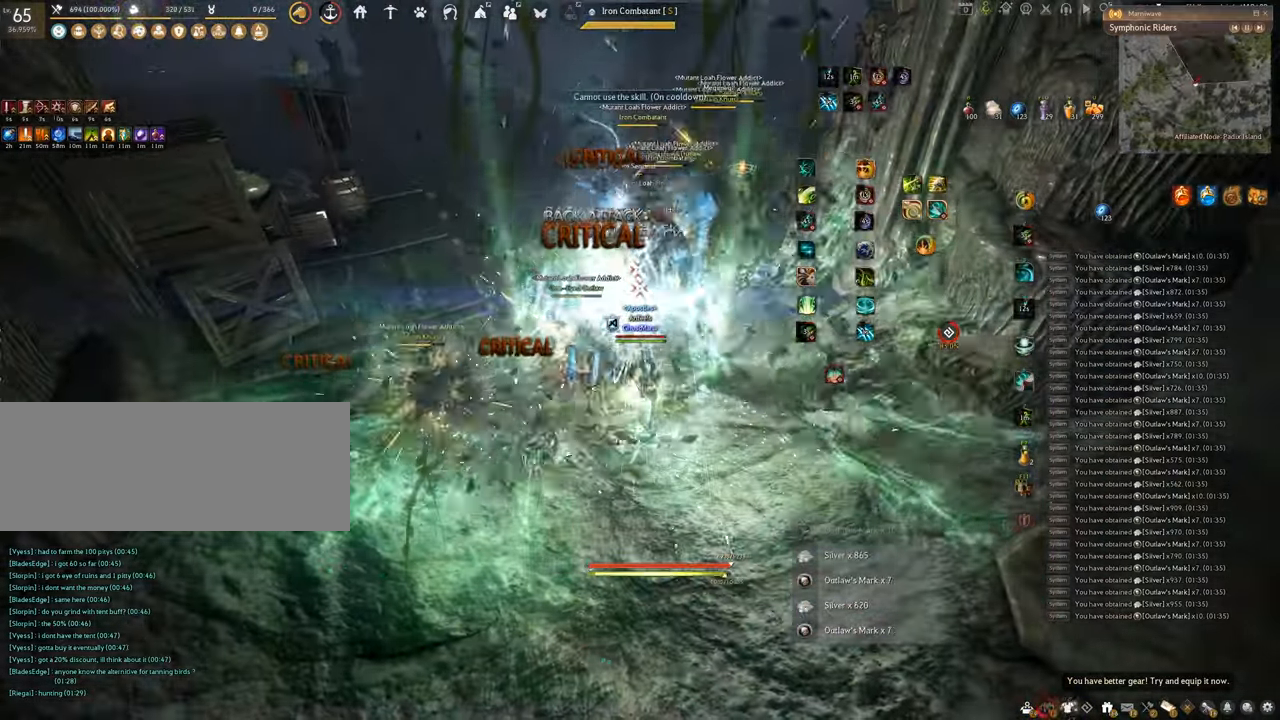
{"keys": [], "mouse": ["left"], "events": [[33, "q", "up"], [233, "space", "down"], [417, "mouse_left", "down"], [483, "space", "up"]]}